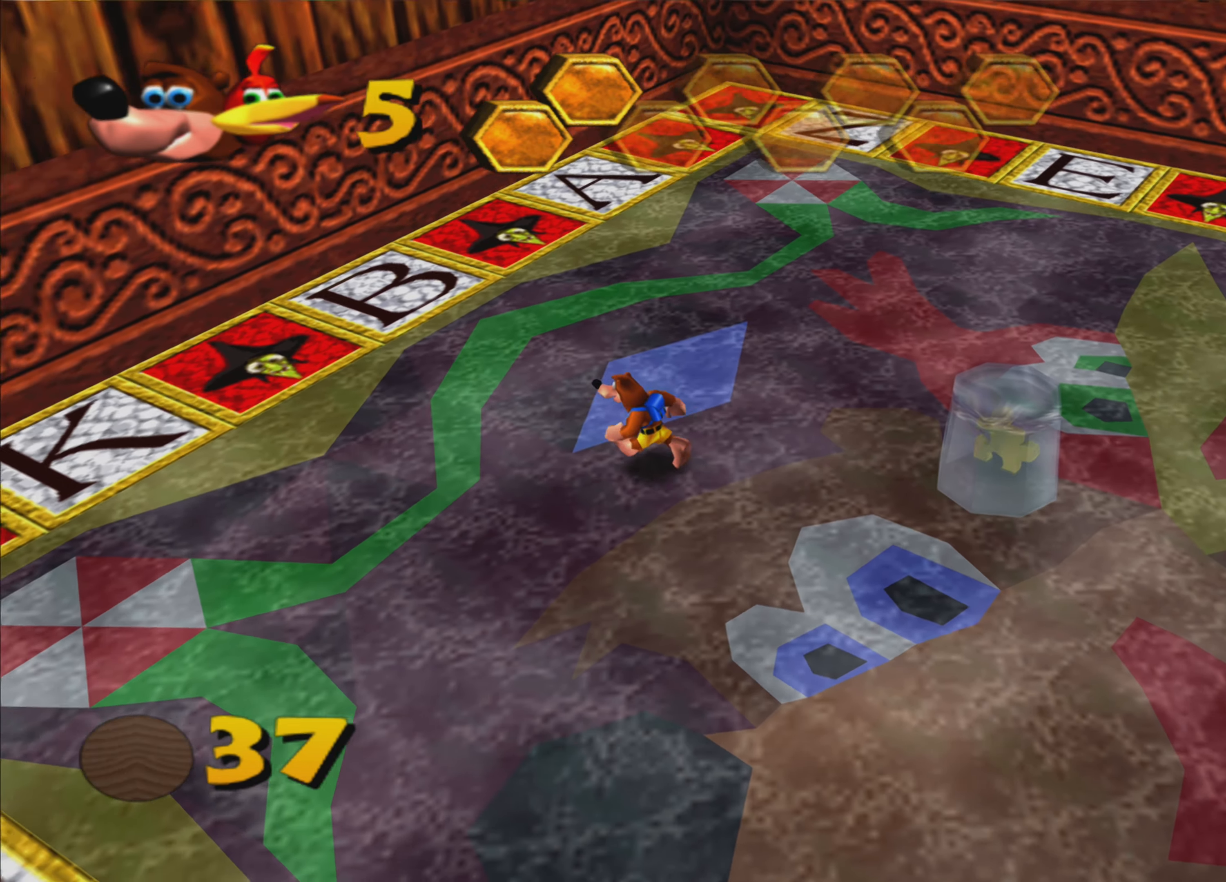
Gameplay with a controller (PlayStation layout); each line is a JSON object with the inputs held at the frame after it. "events" lists button and stick changes between this image and that frame as [ms after this image, input, new state], when the widget could be followed in between. Not read: L3 R3.
{"buttons": [], "left_stick": "center", "right_stick": "center", "events": [[400, "left_stick", "center"]]}
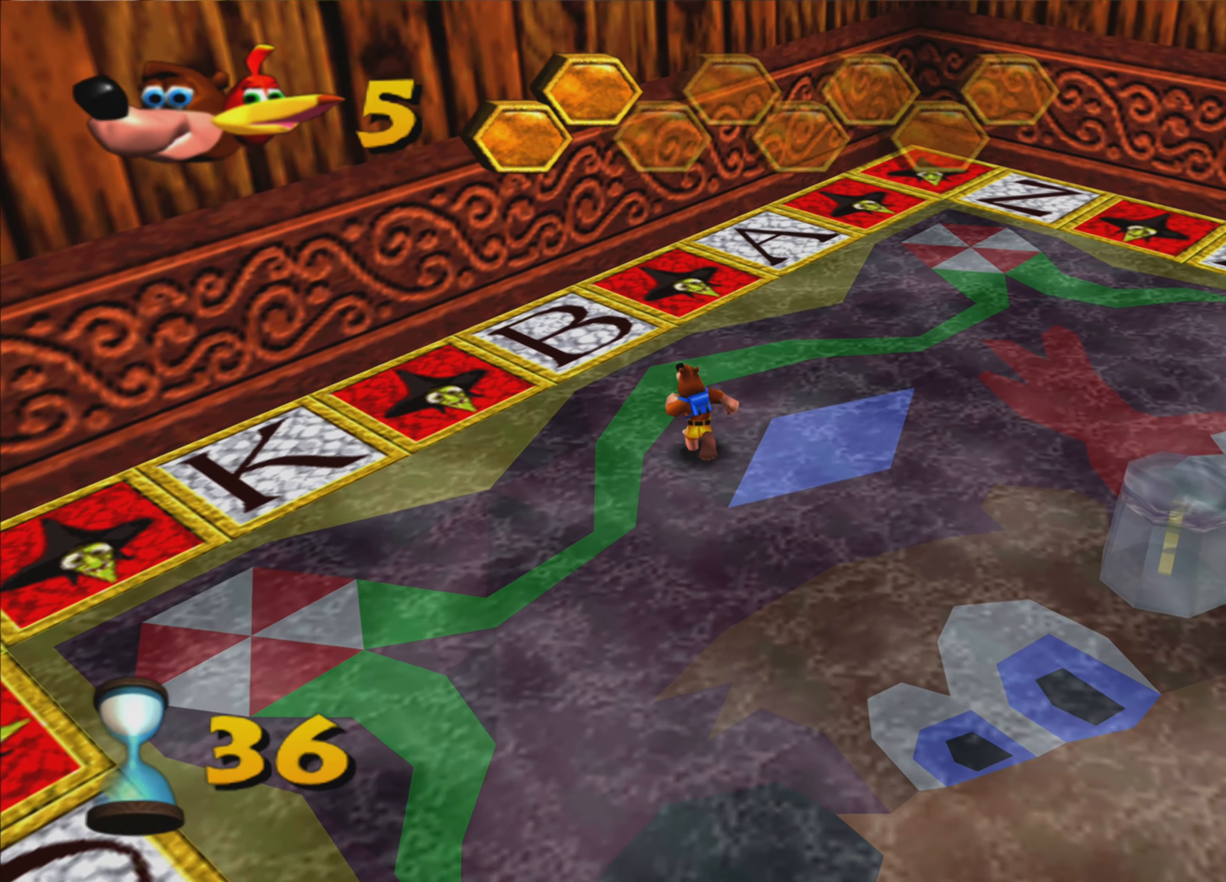
{"buttons": [], "left_stick": "center", "right_stick": "center", "events": []}
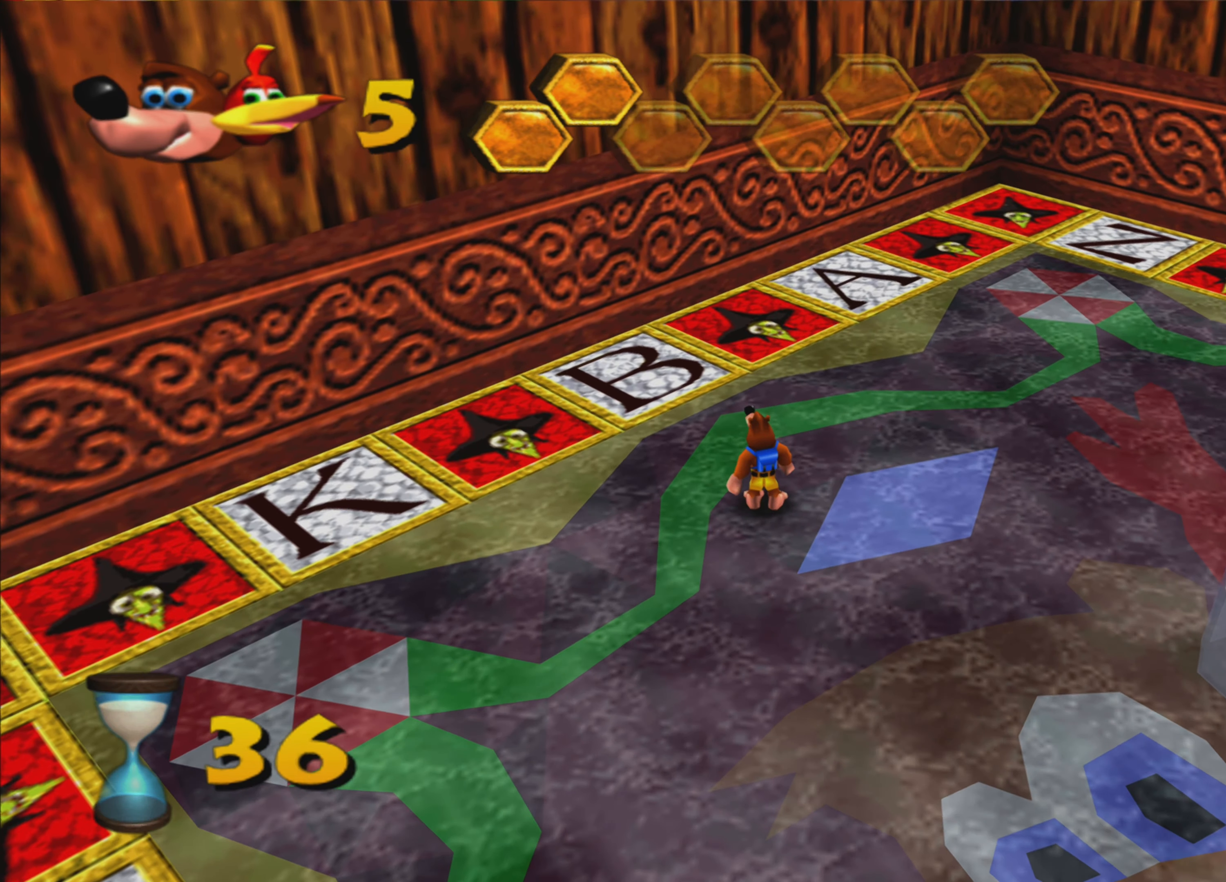
{"buttons": [], "left_stick": "down-right", "right_stick": "center", "events": [[300, "left_stick", "down"], [350, "left_stick", "down-right"]]}
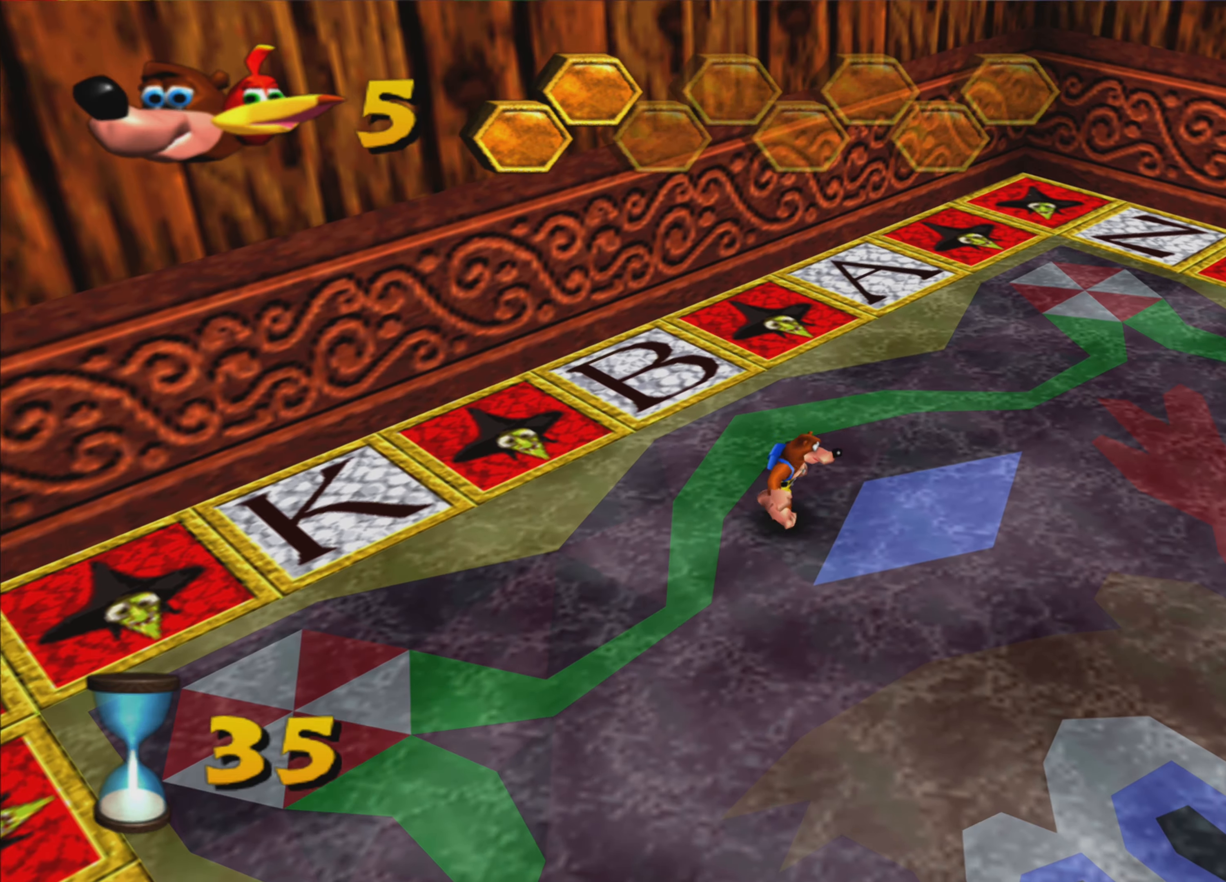
{"buttons": [], "left_stick": "down-right", "right_stick": "center", "events": []}
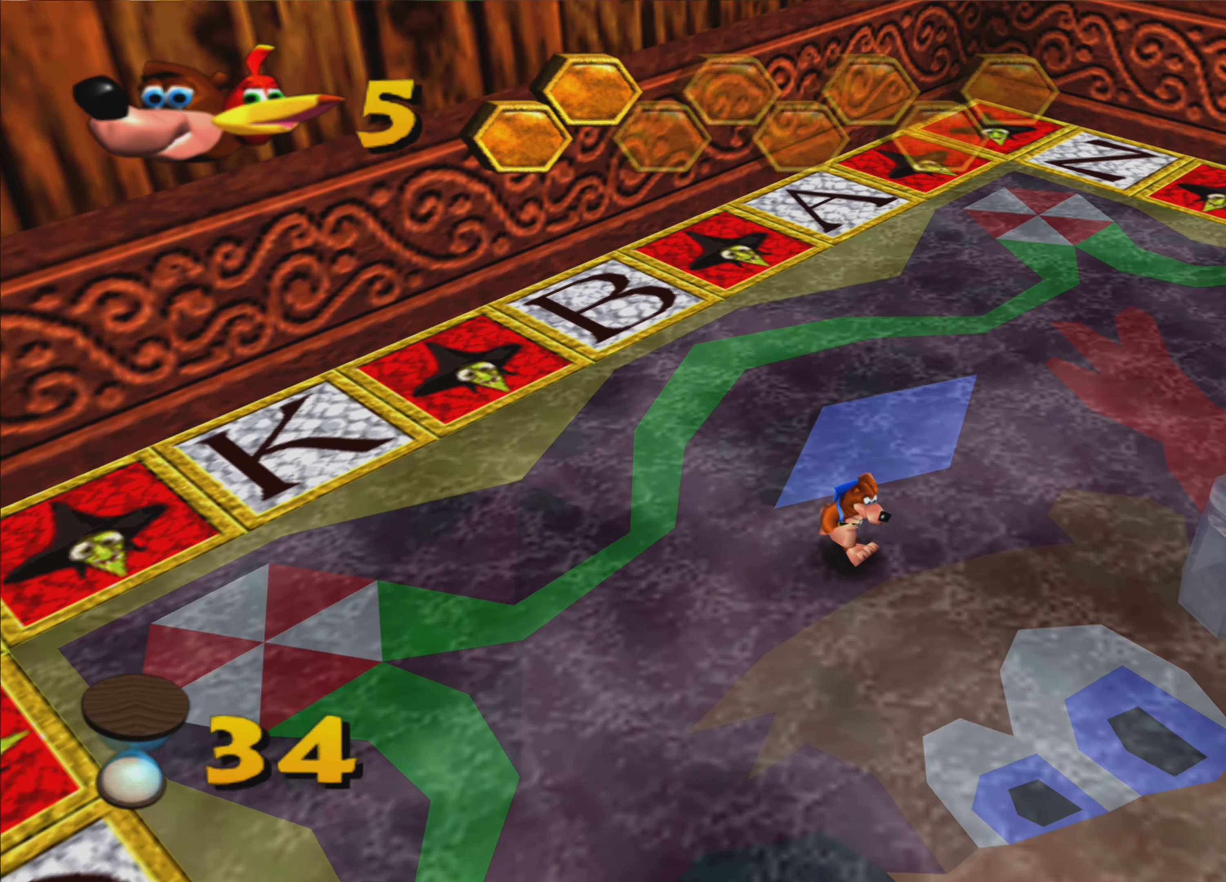
{"buttons": [], "left_stick": "right", "right_stick": "center", "events": [[383, "left_stick", "right"]]}
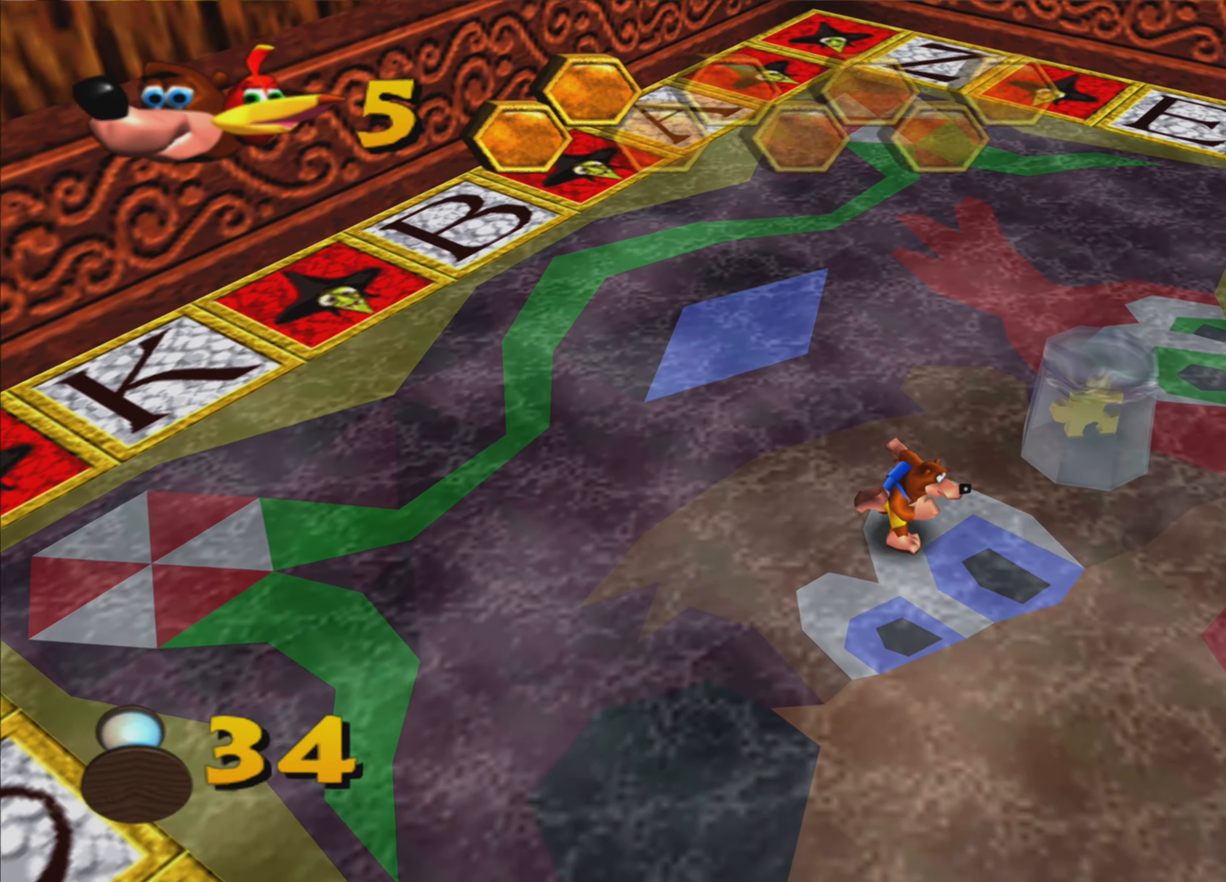
{"buttons": [], "left_stick": "center", "right_stick": "center", "events": [[250, "left_stick", "center"]]}
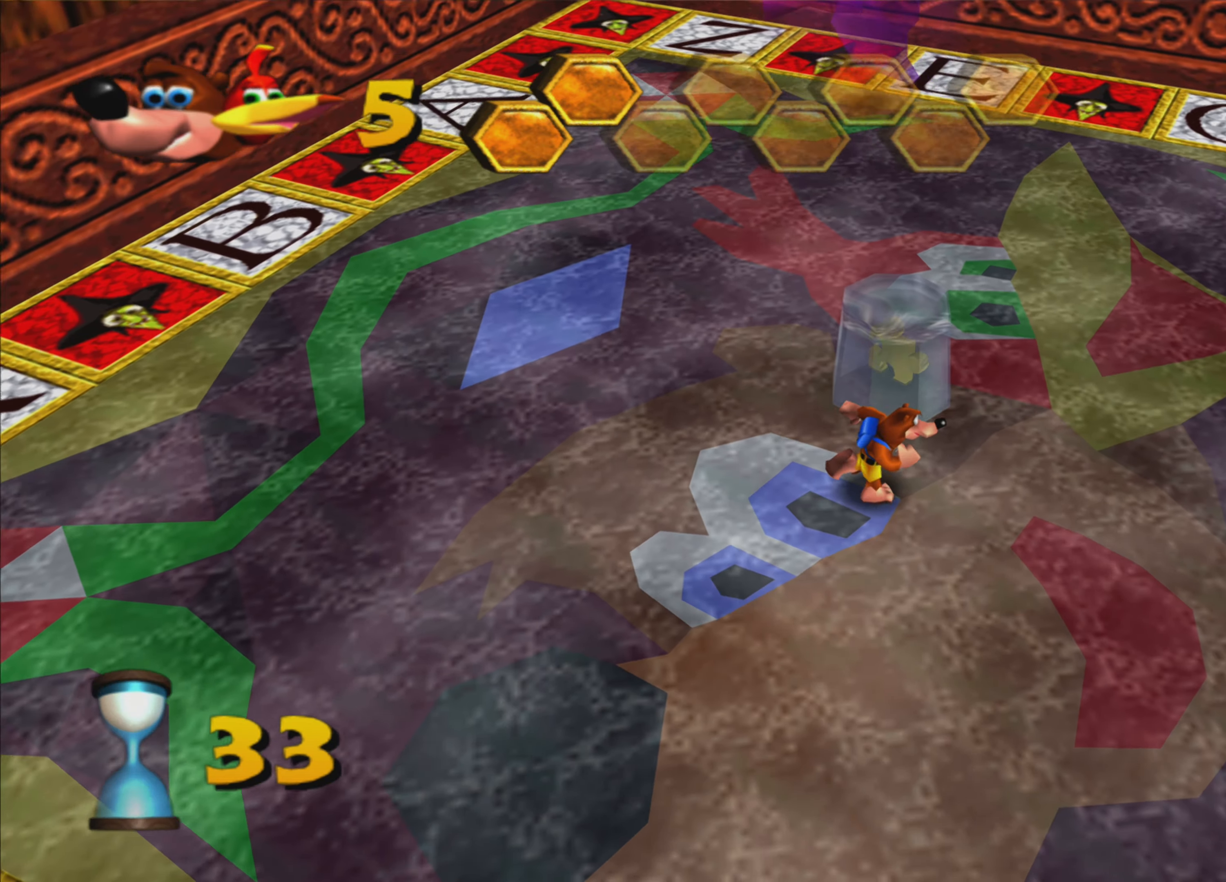
{"buttons": [], "left_stick": "center", "right_stick": "center", "events": []}
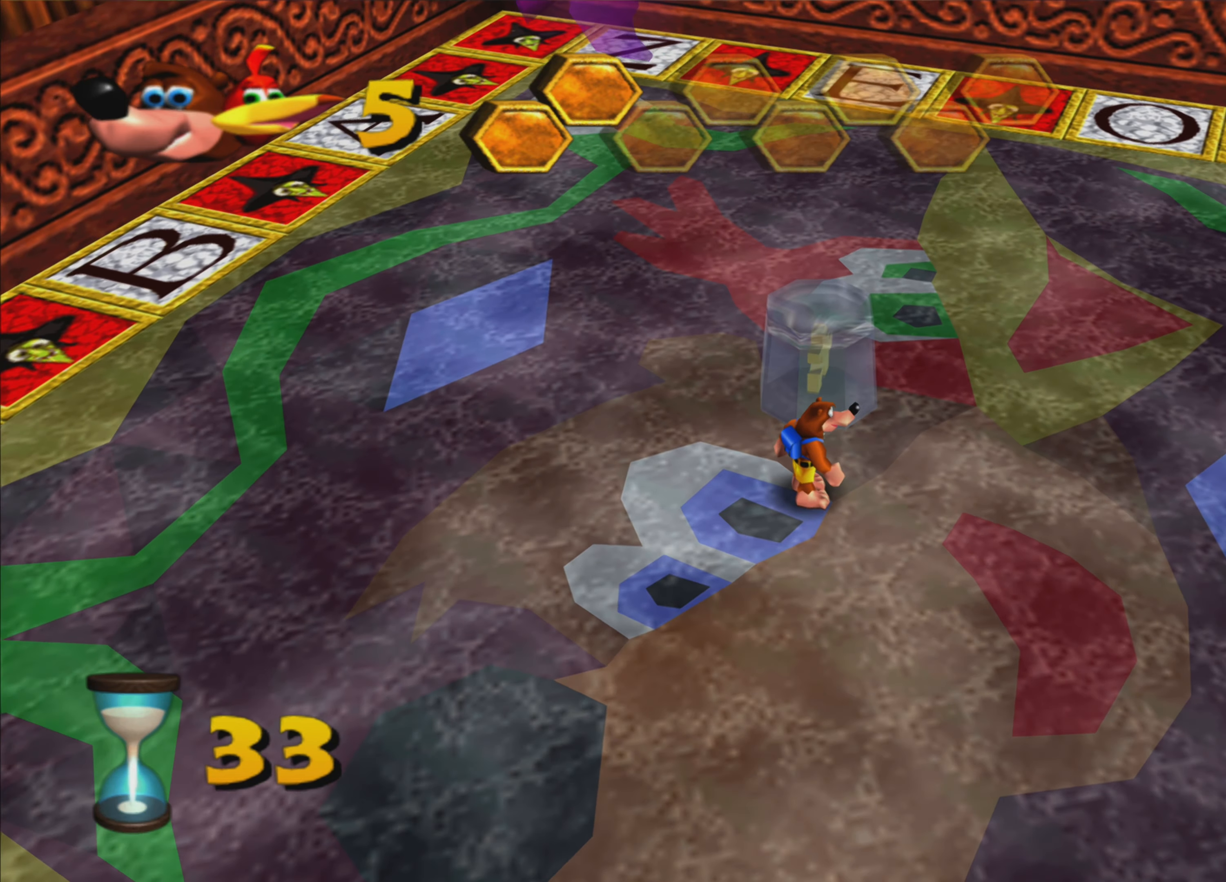
{"buttons": [], "left_stick": "up", "right_stick": "center", "events": [[133, "left_stick", "up"]]}
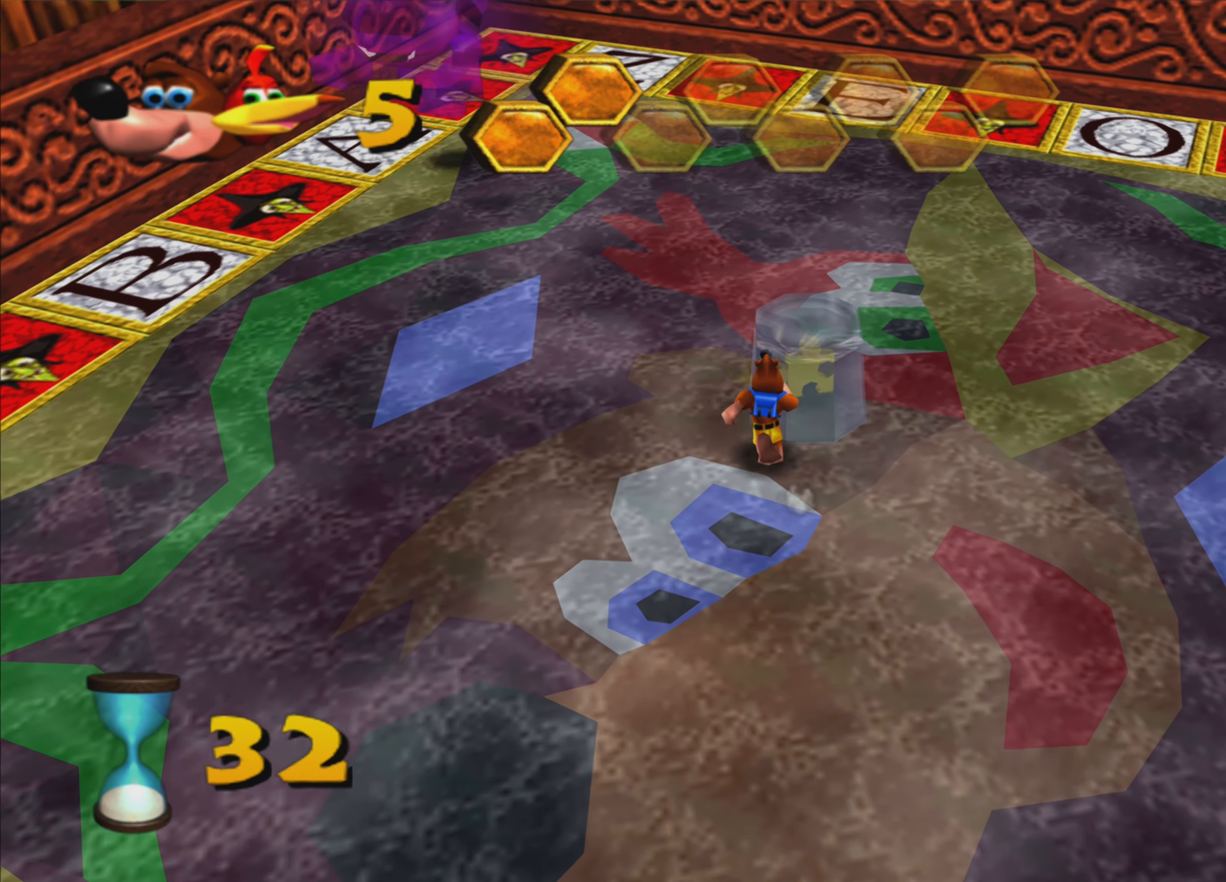
{"buttons": [], "left_stick": "up", "right_stick": "center", "events": []}
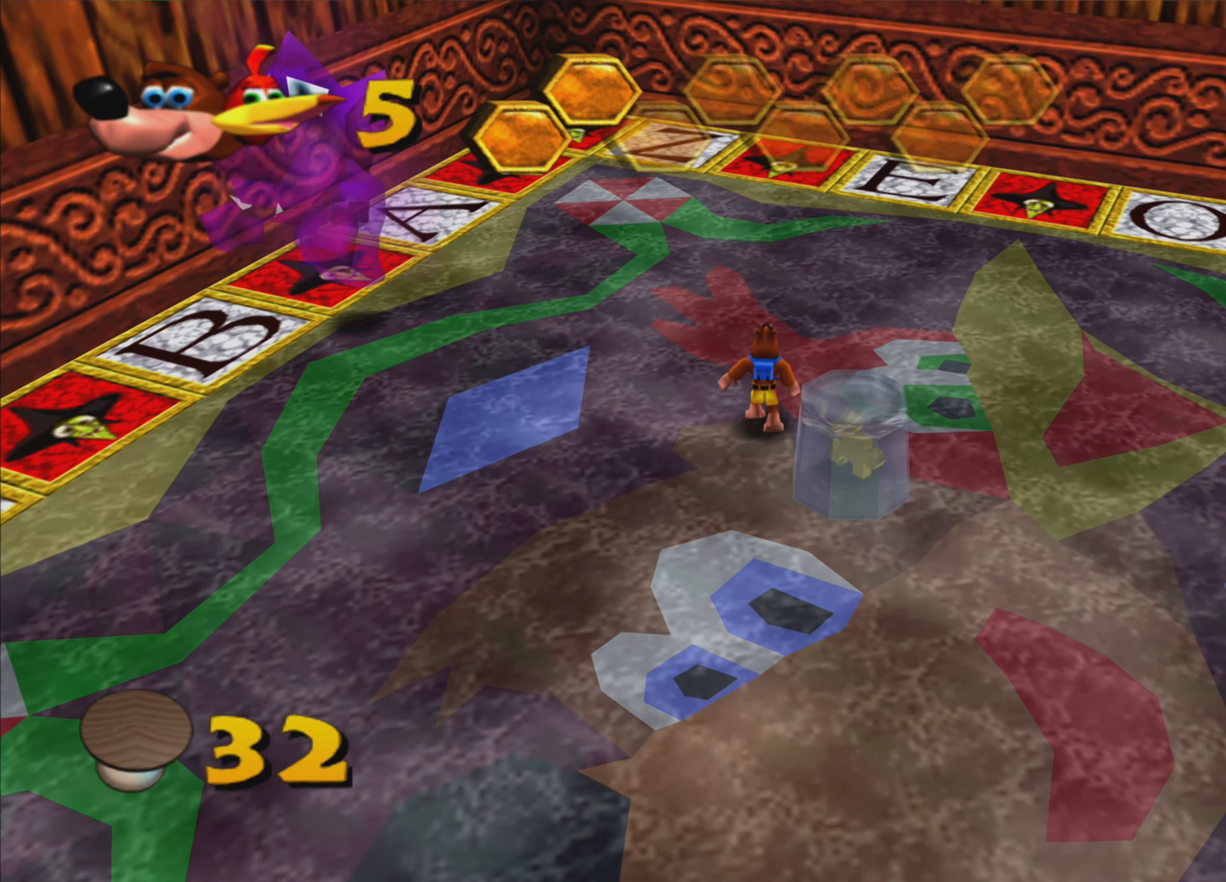
{"buttons": [], "left_stick": "up-left", "right_stick": "center", "events": [[400, "left_stick", "up-left"]]}
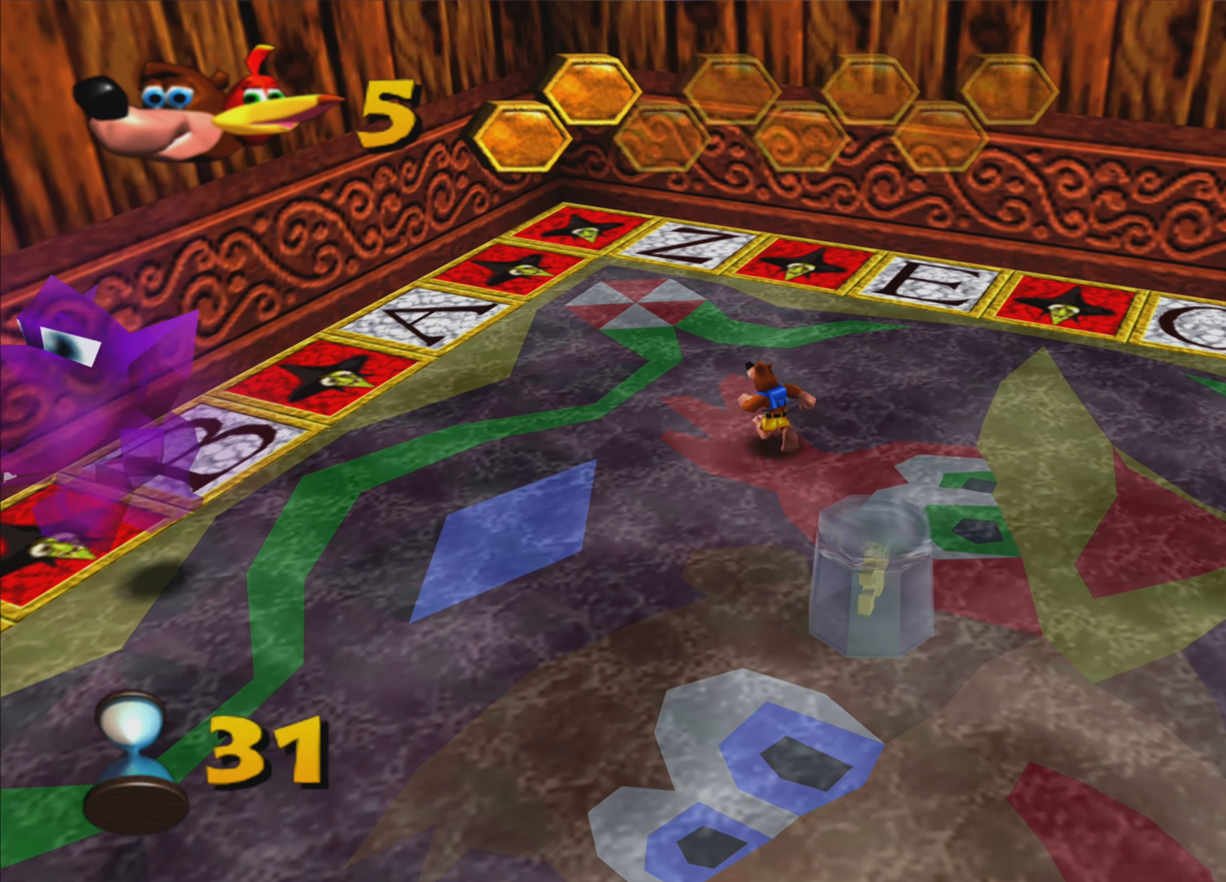
{"buttons": [], "left_stick": "up-left", "right_stick": "center", "events": []}
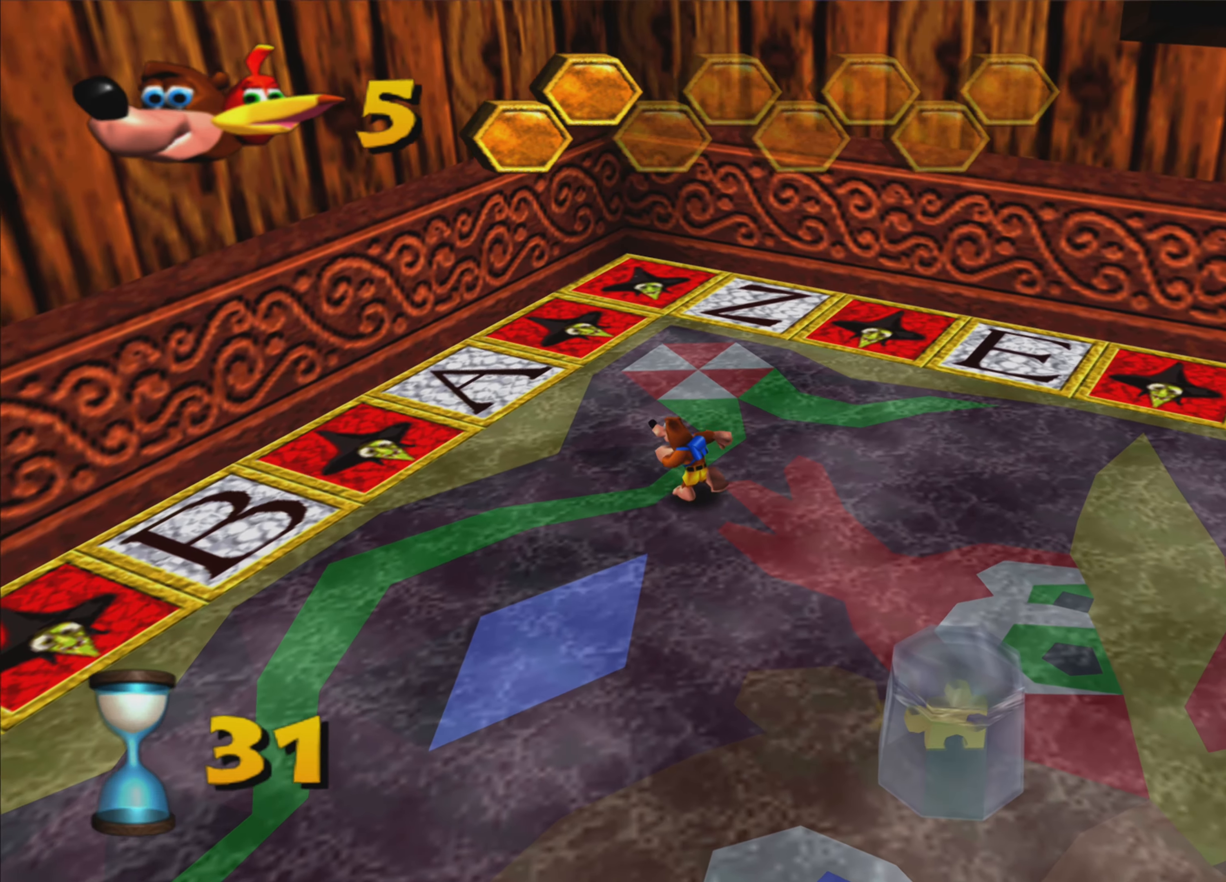
{"buttons": [], "left_stick": "up-left", "right_stick": "center", "events": []}
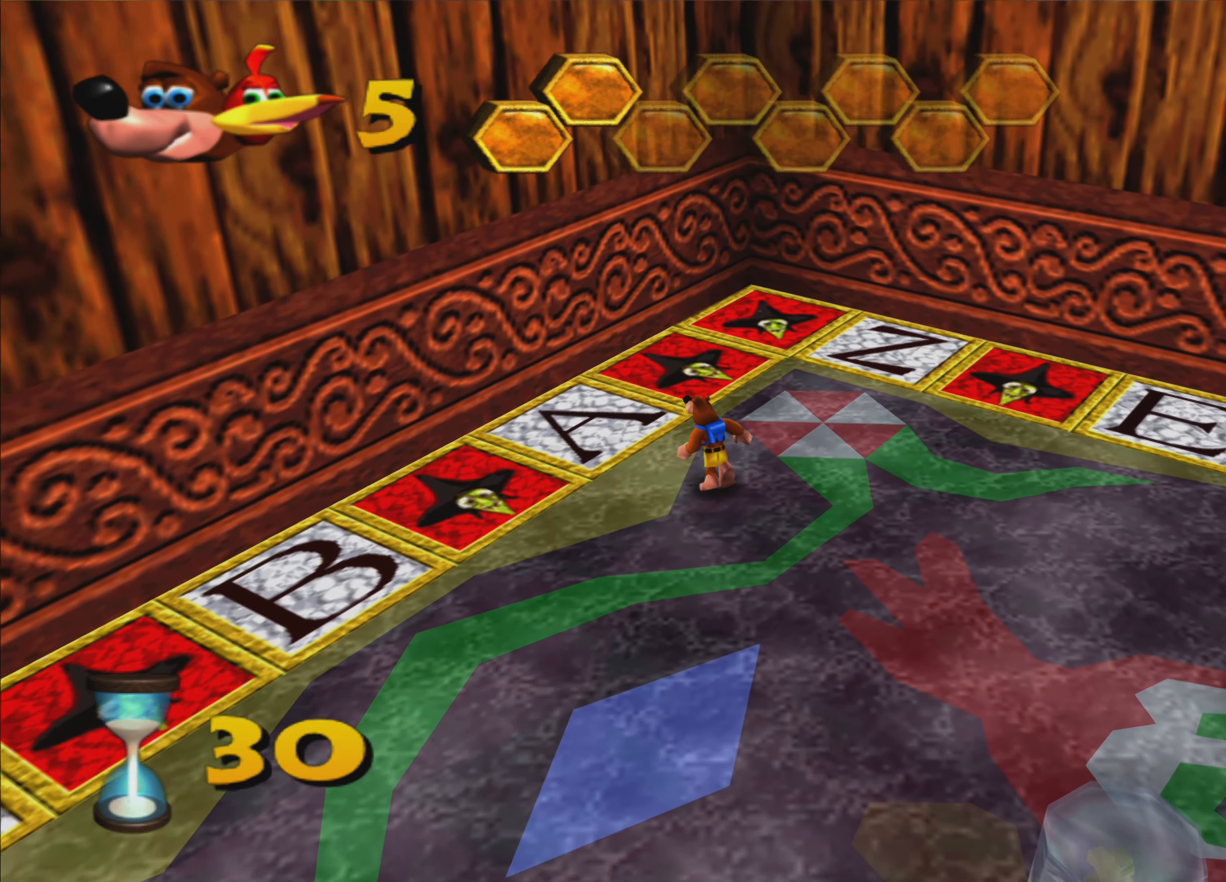
{"buttons": ["R2"], "left_stick": "center", "right_stick": "center", "events": [[50, "CROSS", "down"], [333, "CROSS", "up"], [384, "R2", "down"], [417, "left_stick", "center"]]}
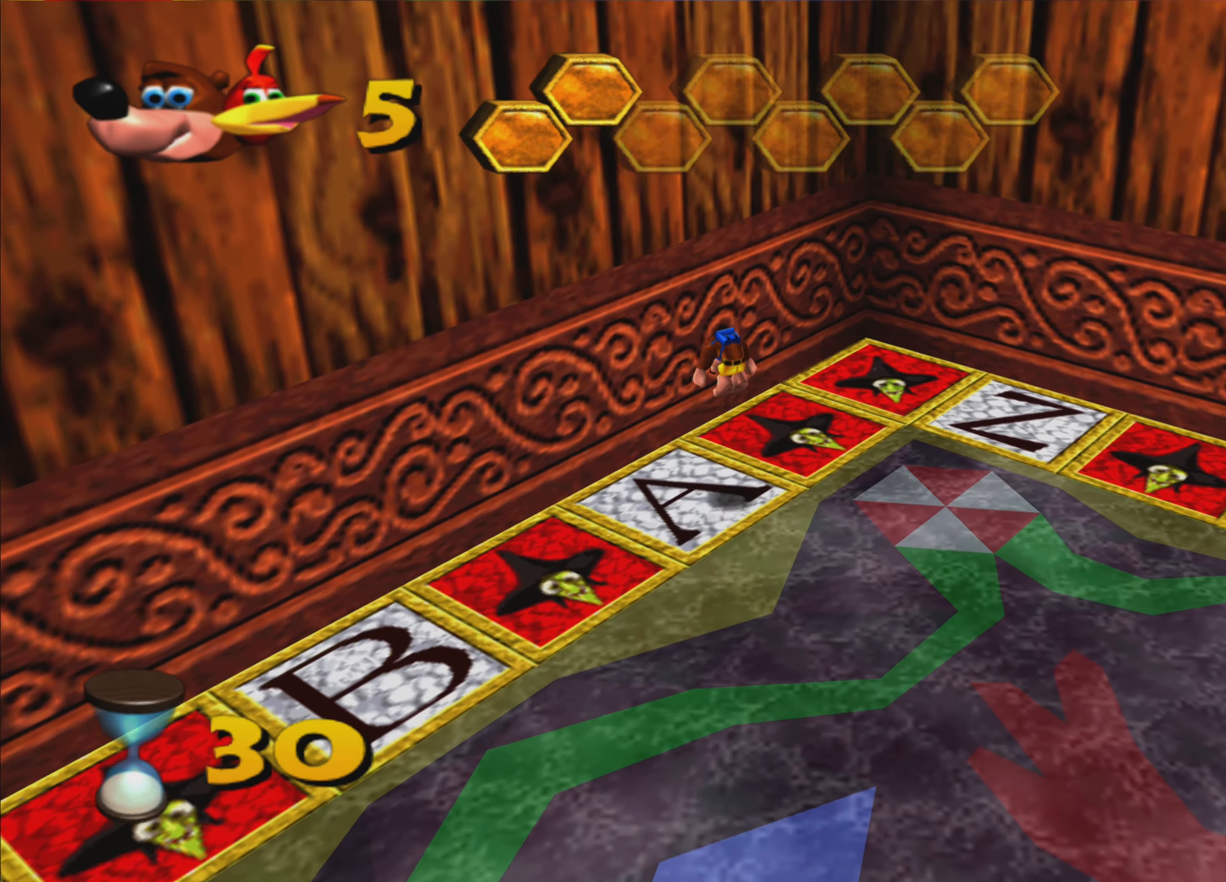
{"buttons": ["R2"], "left_stick": "center", "right_stick": "center", "events": []}
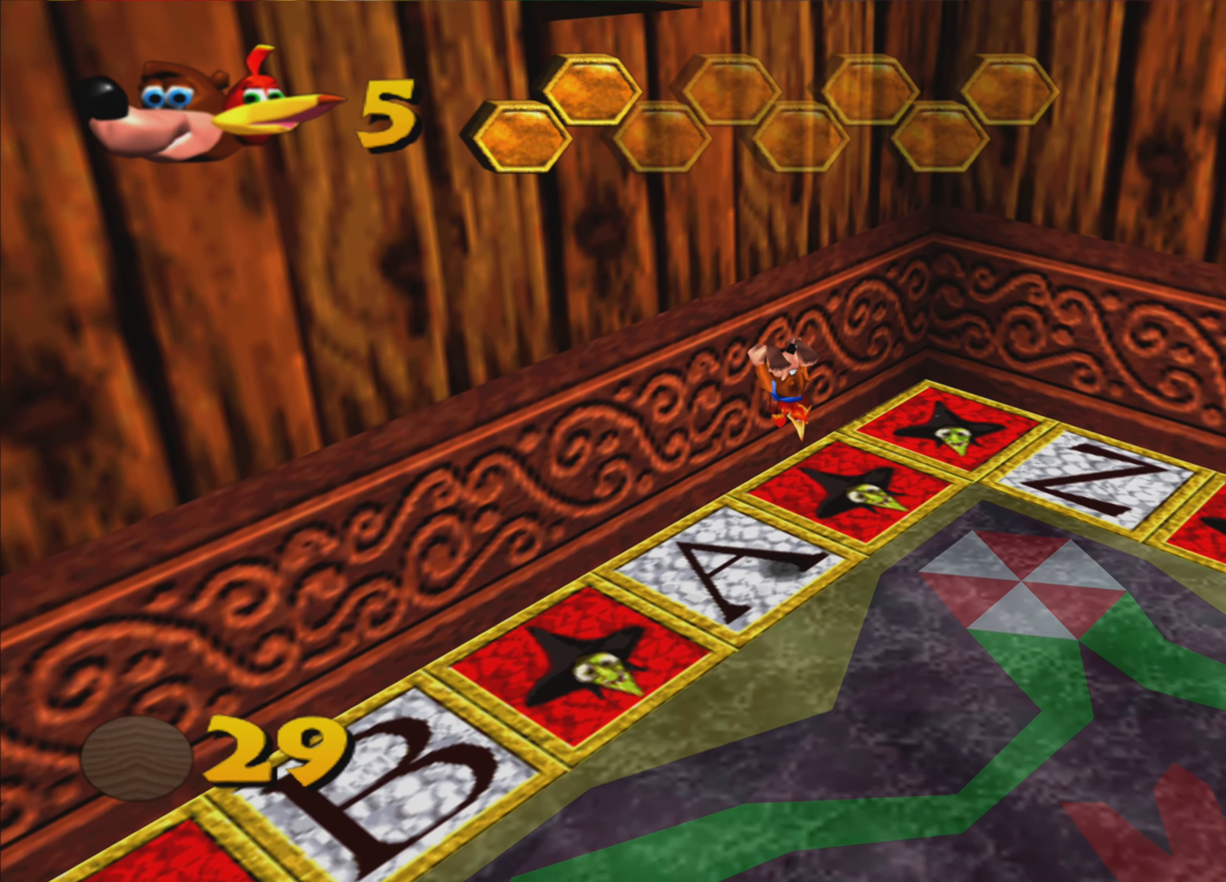
{"buttons": [], "left_stick": "down-right", "right_stick": "center", "events": [[284, "R2", "up"], [450, "left_stick", "down-right"]]}
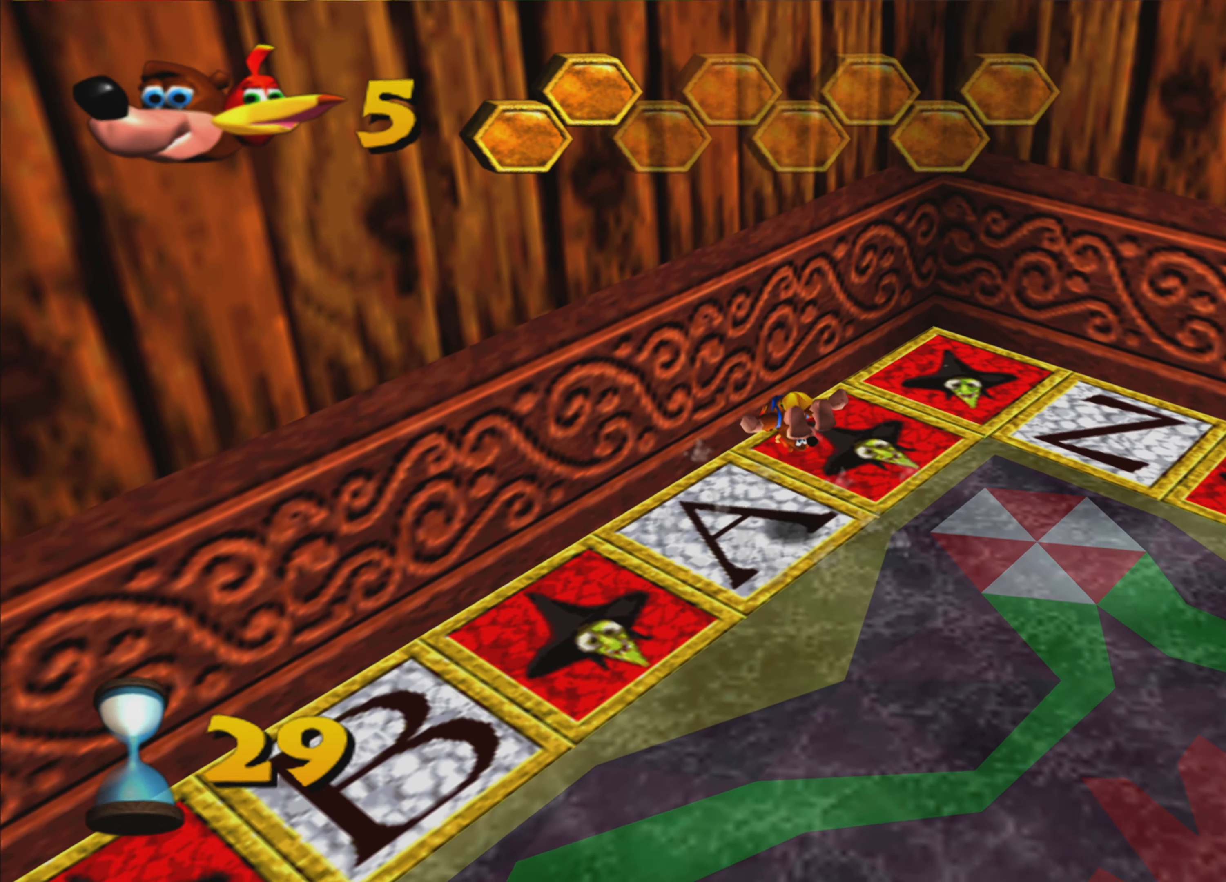
{"buttons": [], "left_stick": "down-right", "right_stick": "center", "events": []}
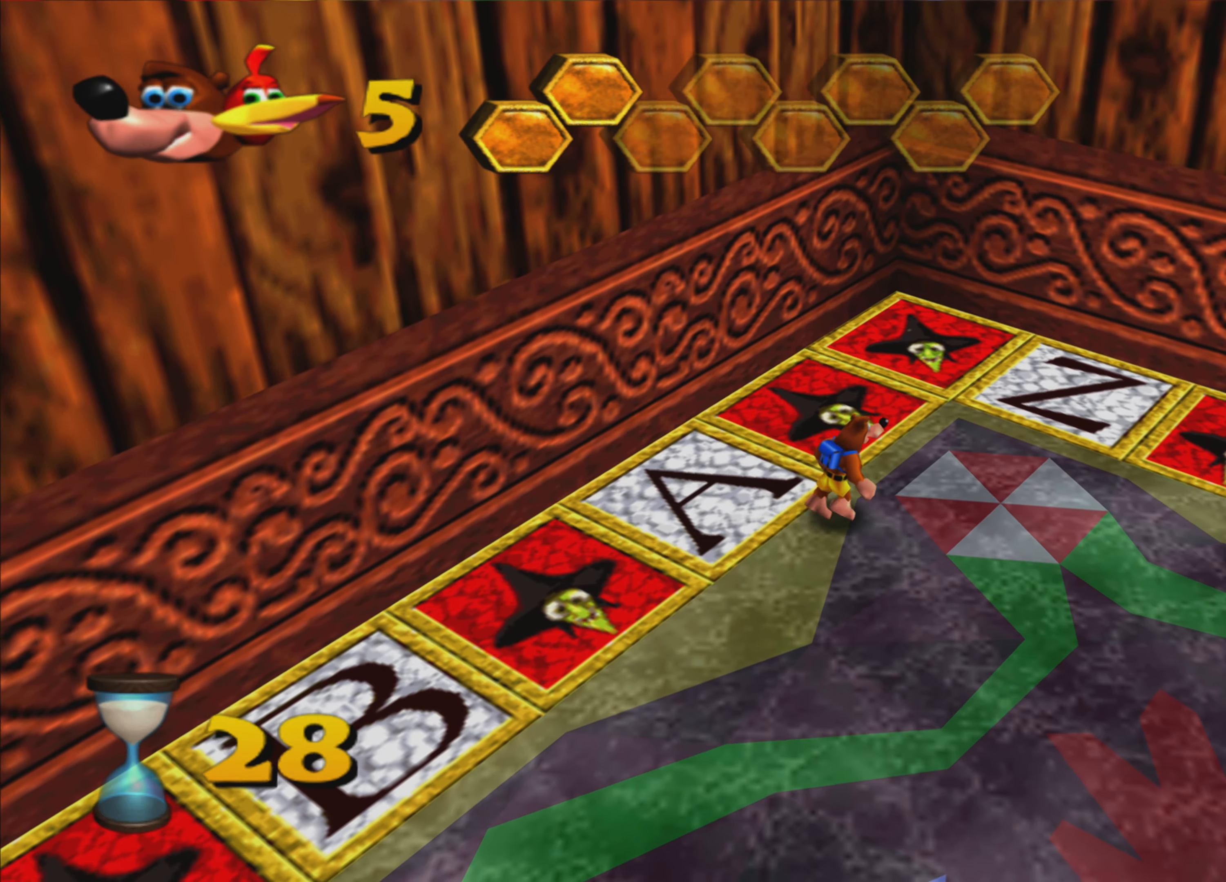
{"buttons": [], "left_stick": "up", "right_stick": "center", "events": [[50, "left_stick", "right"], [150, "left_stick", "up-right"], [450, "left_stick", "up"]]}
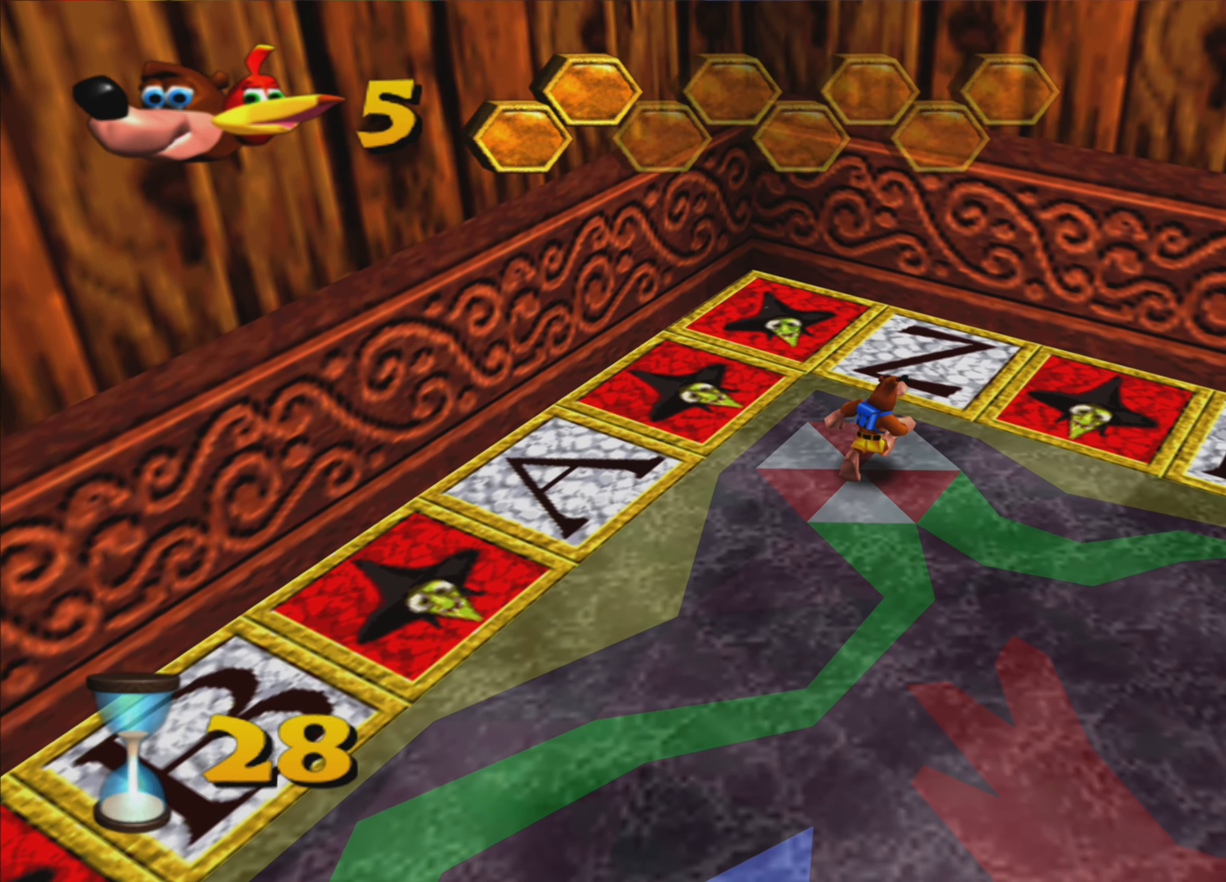
{"buttons": ["R2"], "left_stick": "up-right", "right_stick": "center", "events": [[17, "CROSS", "down"], [284, "CROSS", "up"], [334, "R2", "down"], [400, "left_stick", "up-right"]]}
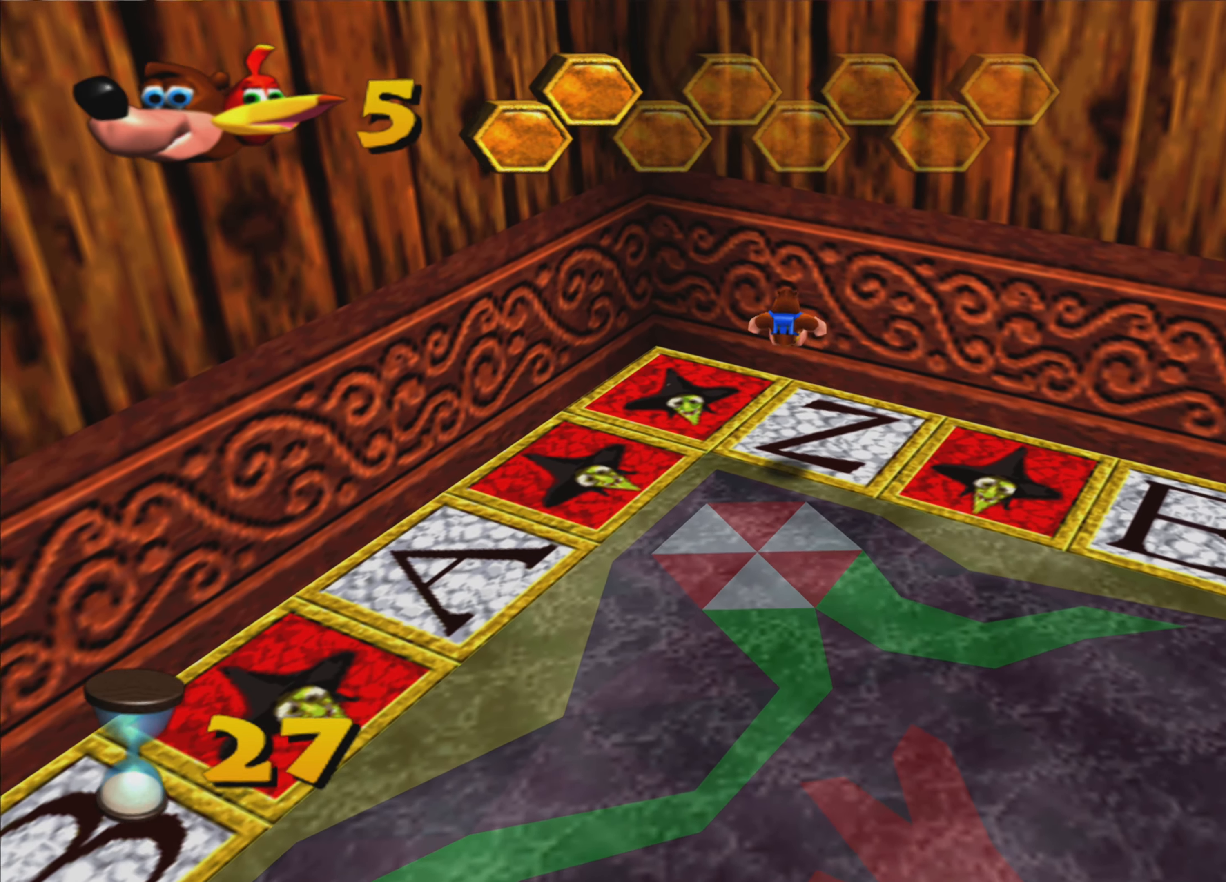
{"buttons": [], "left_stick": "center", "right_stick": "center", "events": [[234, "left_stick", "center"], [417, "R2", "up"]]}
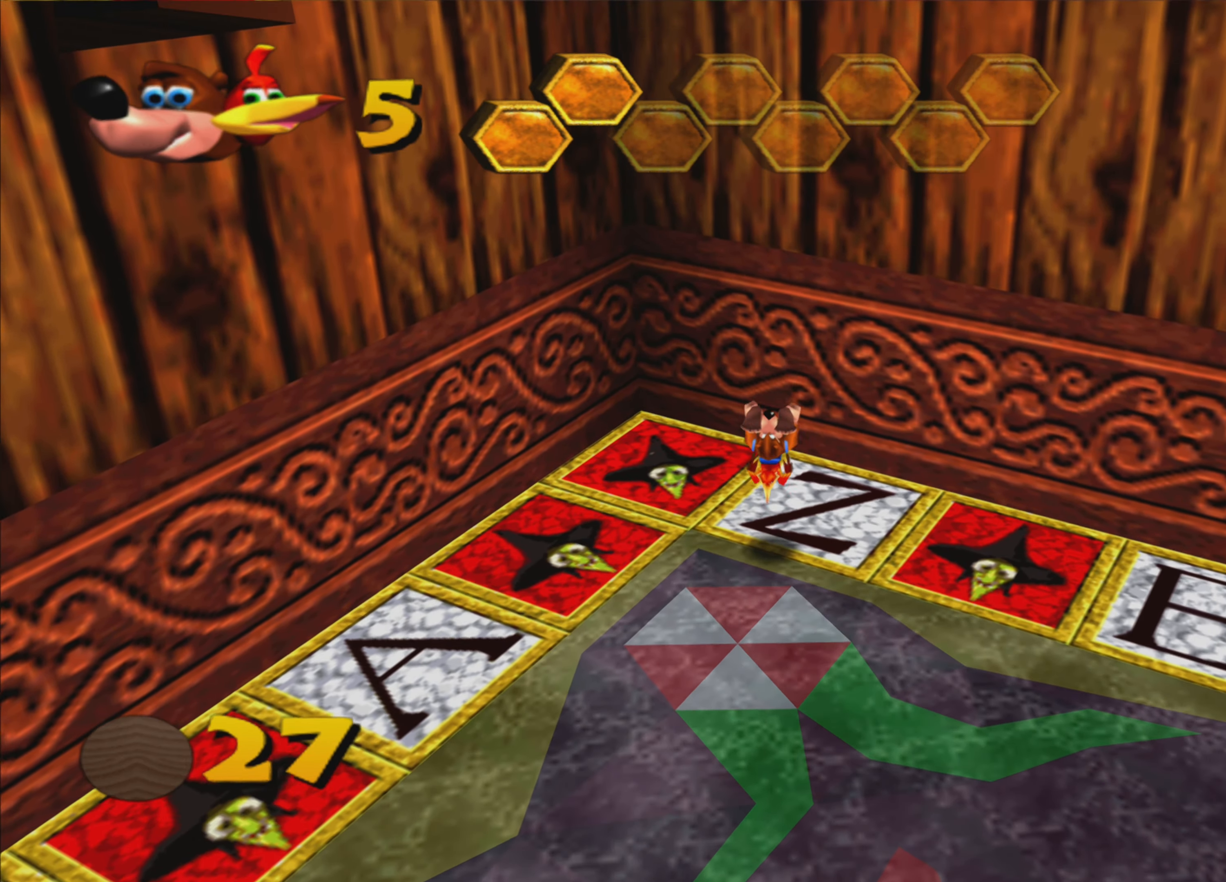
{"buttons": [], "left_stick": "down-right", "right_stick": "center", "events": [[184, "left_stick", "down-right"]]}
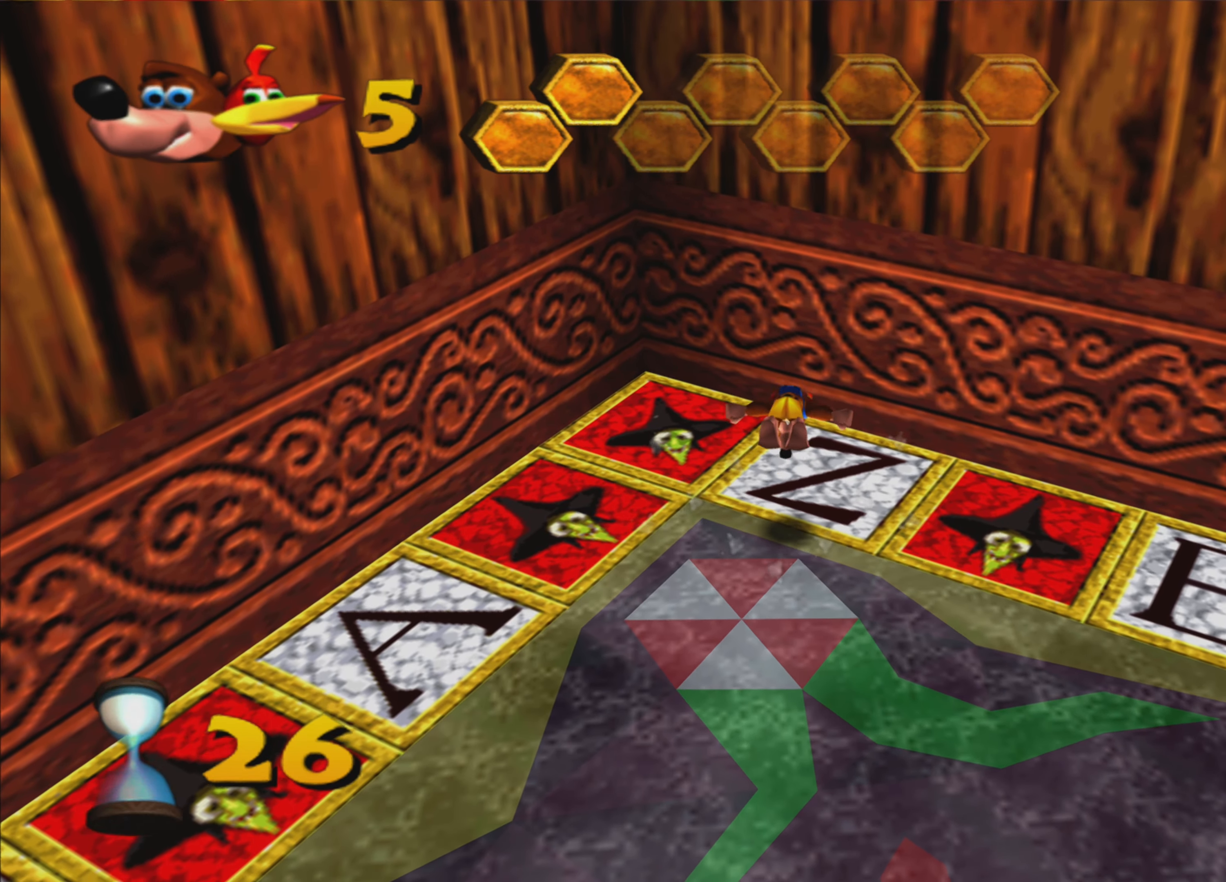
{"buttons": [], "left_stick": "down-right", "right_stick": "center", "events": []}
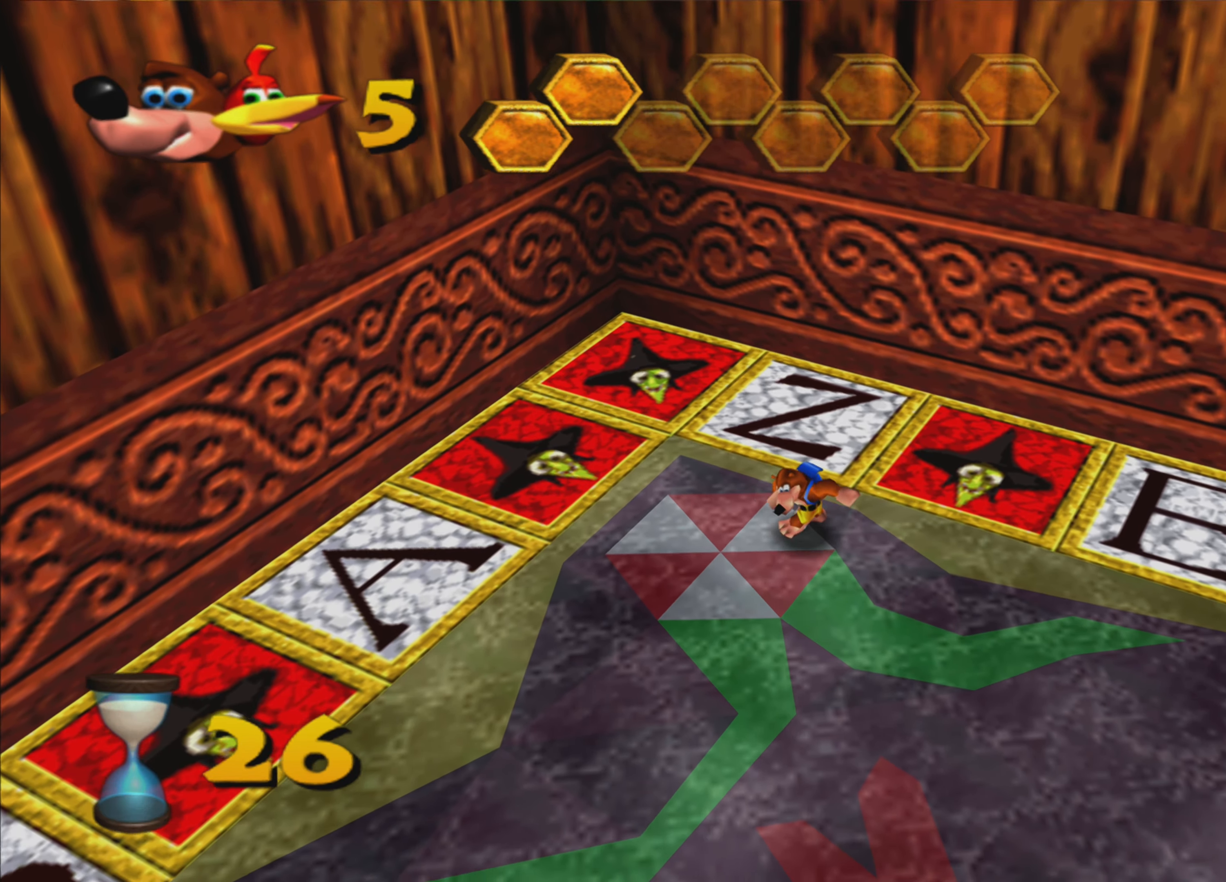
{"buttons": [], "left_stick": "down-right", "right_stick": "center", "events": []}
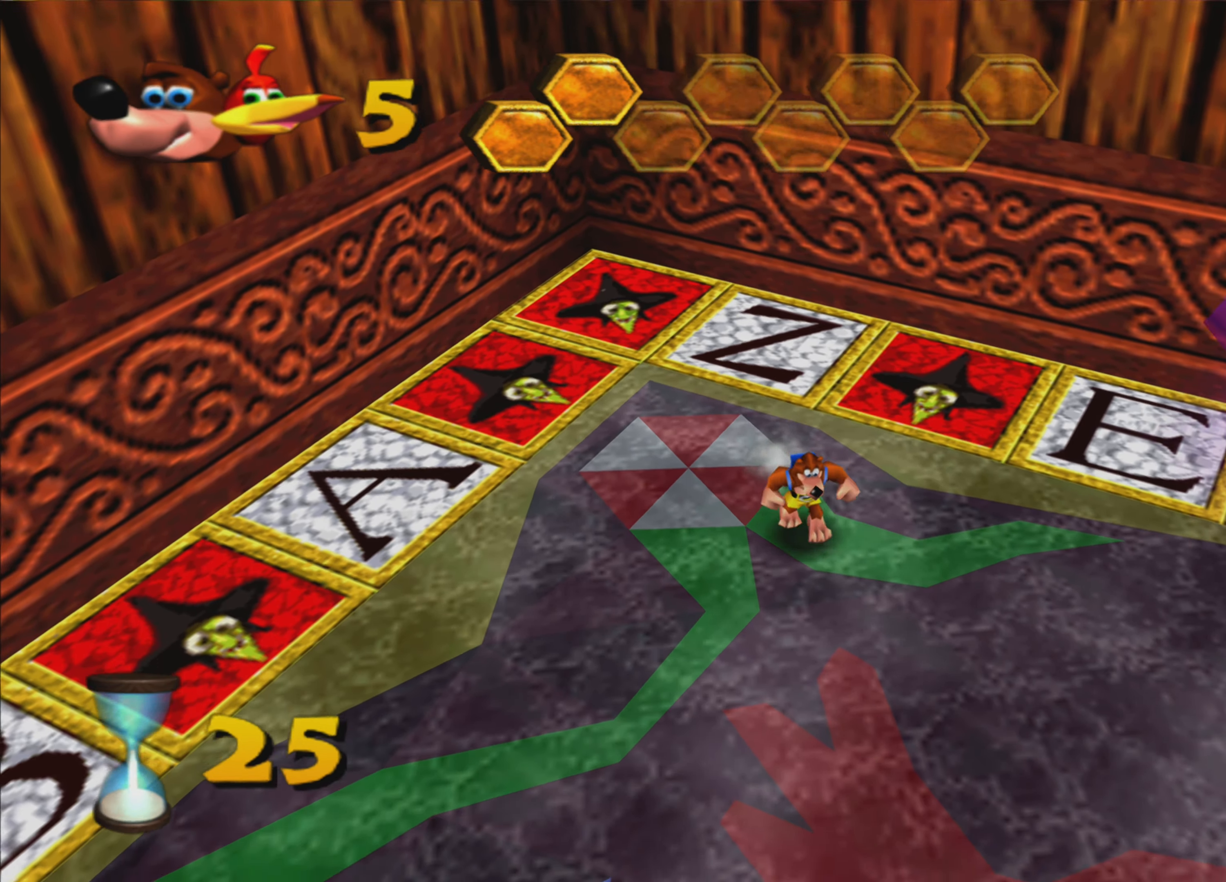
{"buttons": [], "left_stick": "up-right", "right_stick": "center", "events": [[466, "left_stick", "up-right"]]}
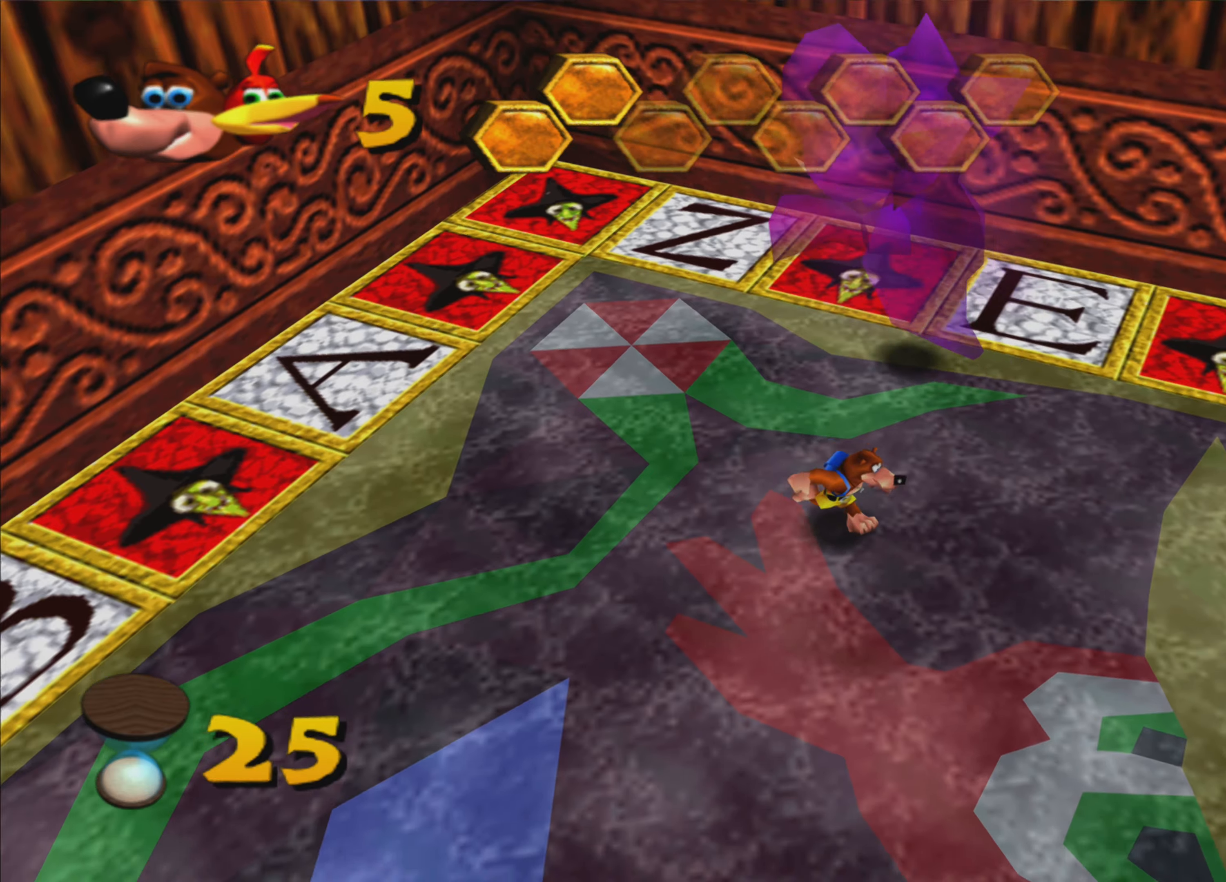
{"buttons": [], "left_stick": "up-right", "right_stick": "center", "events": []}
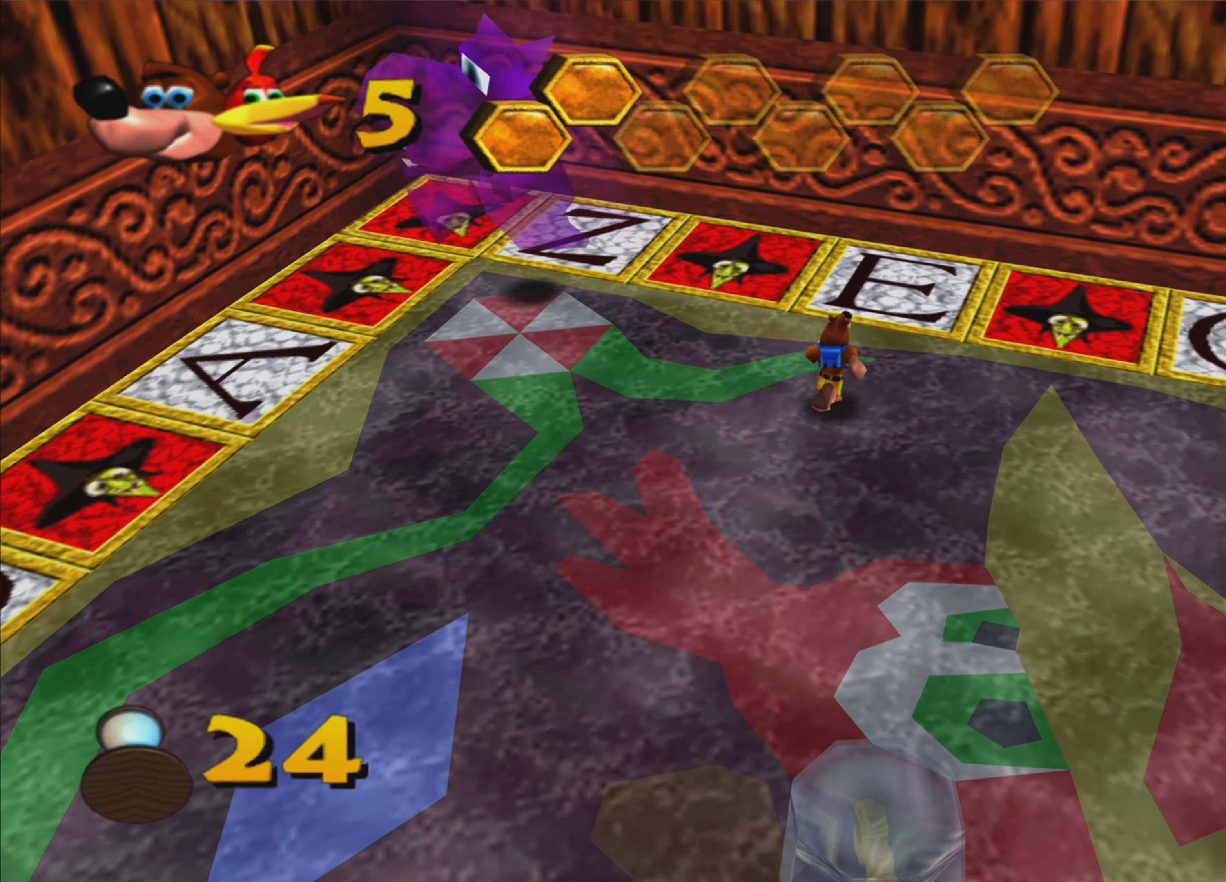
{"buttons": ["R2"], "left_stick": "center", "right_stick": "center", "events": [[233, "CROSS", "down"], [300, "left_stick", "up"], [366, "CROSS", "up"], [450, "left_stick", "center"], [466, "R2", "down"]]}
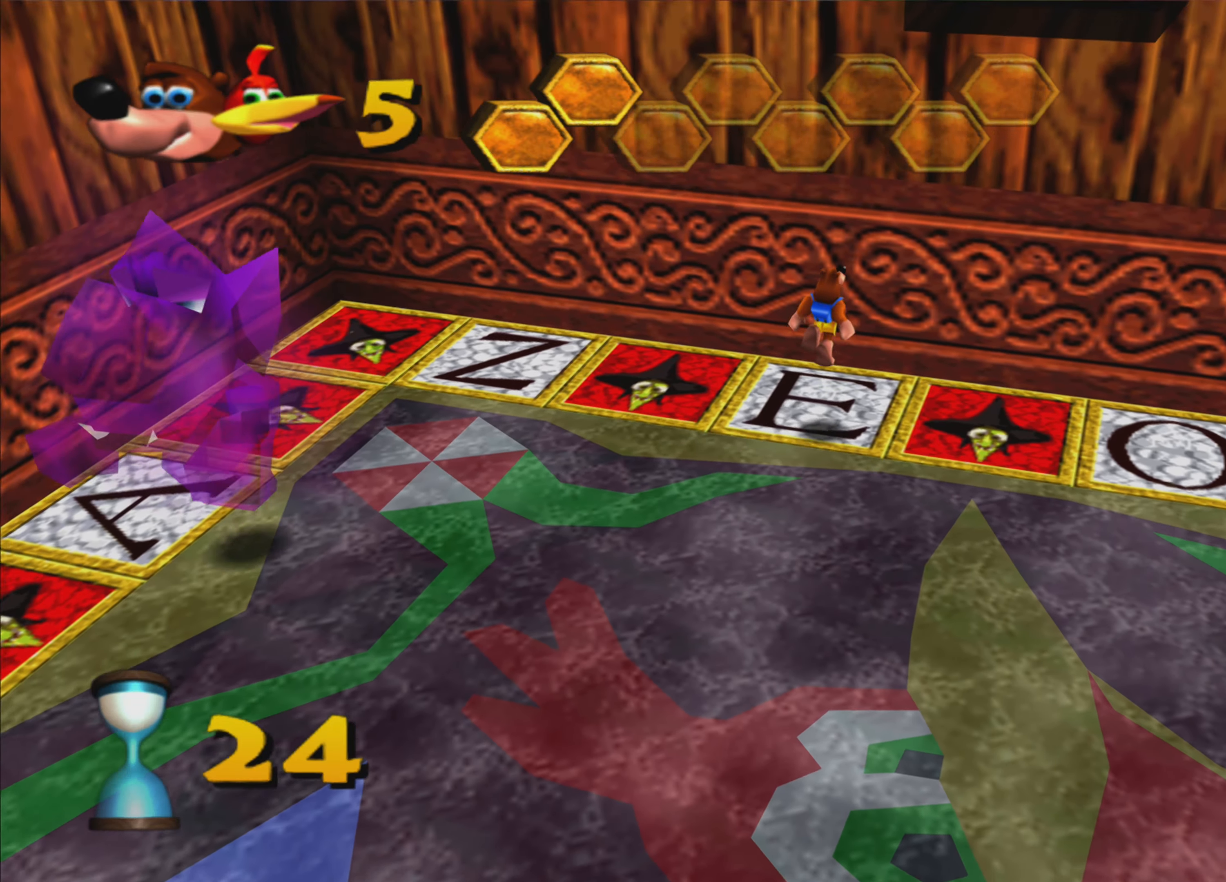
{"buttons": ["R2"], "left_stick": "center", "right_stick": "center", "events": []}
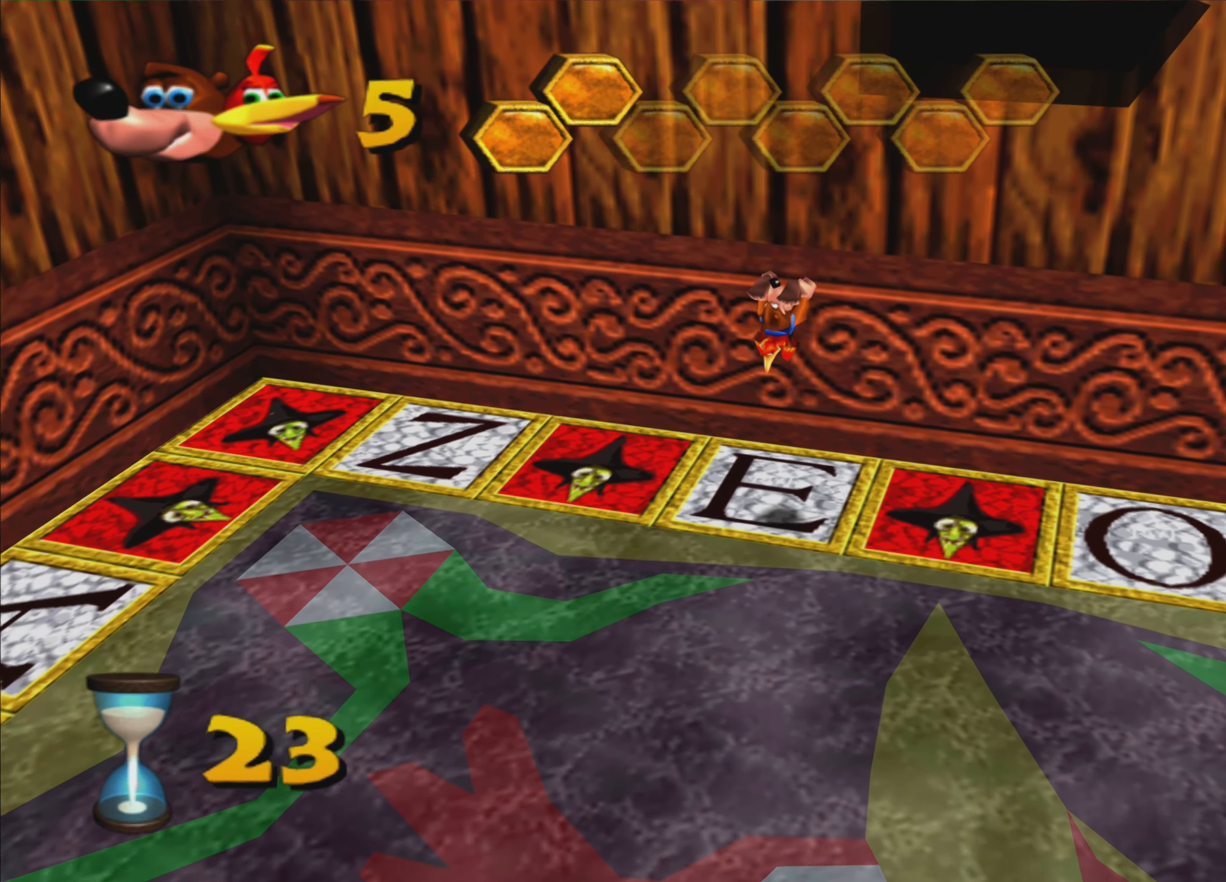
{"buttons": [], "left_stick": "right", "right_stick": "center", "events": [[200, "R2", "up"], [366, "left_stick", "right"]]}
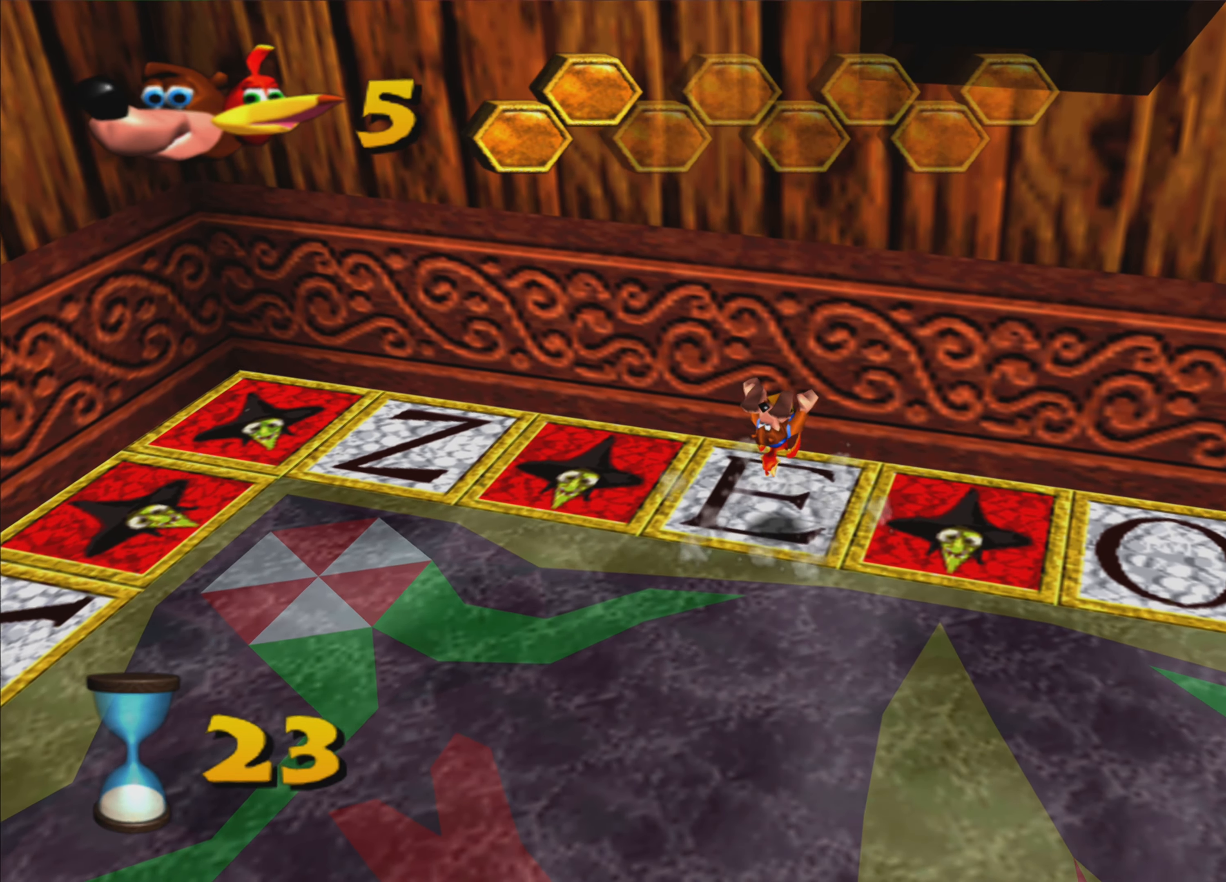
{"buttons": [], "left_stick": "center", "right_stick": "center", "events": [[166, "CROSS", "down"], [466, "CROSS", "up"], [466, "left_stick", "center"]]}
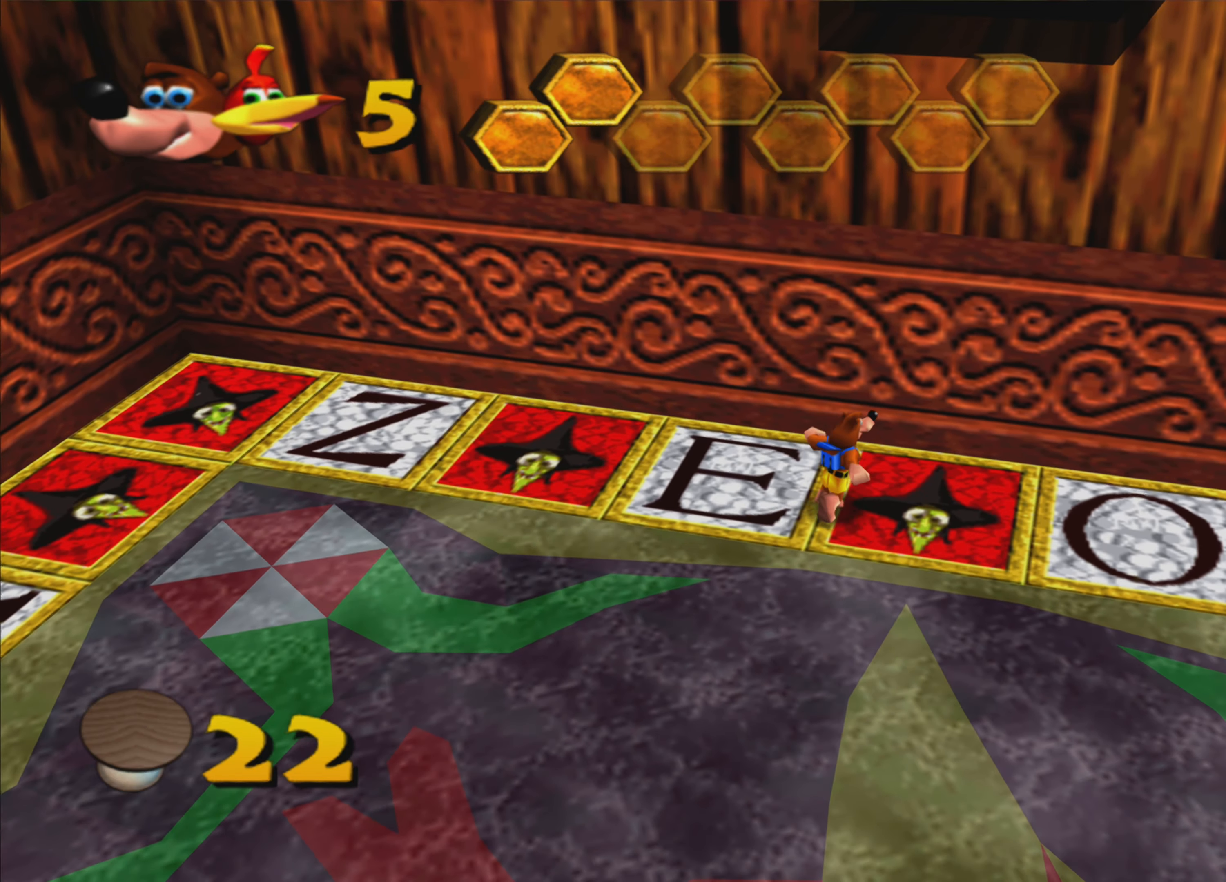
{"buttons": ["R2"], "left_stick": "center", "right_stick": "center", "events": [[183, "CROSS", "down"], [183, "left_stick", "right"], [300, "left_stick", "center"], [350, "CROSS", "up"], [466, "R2", "down"]]}
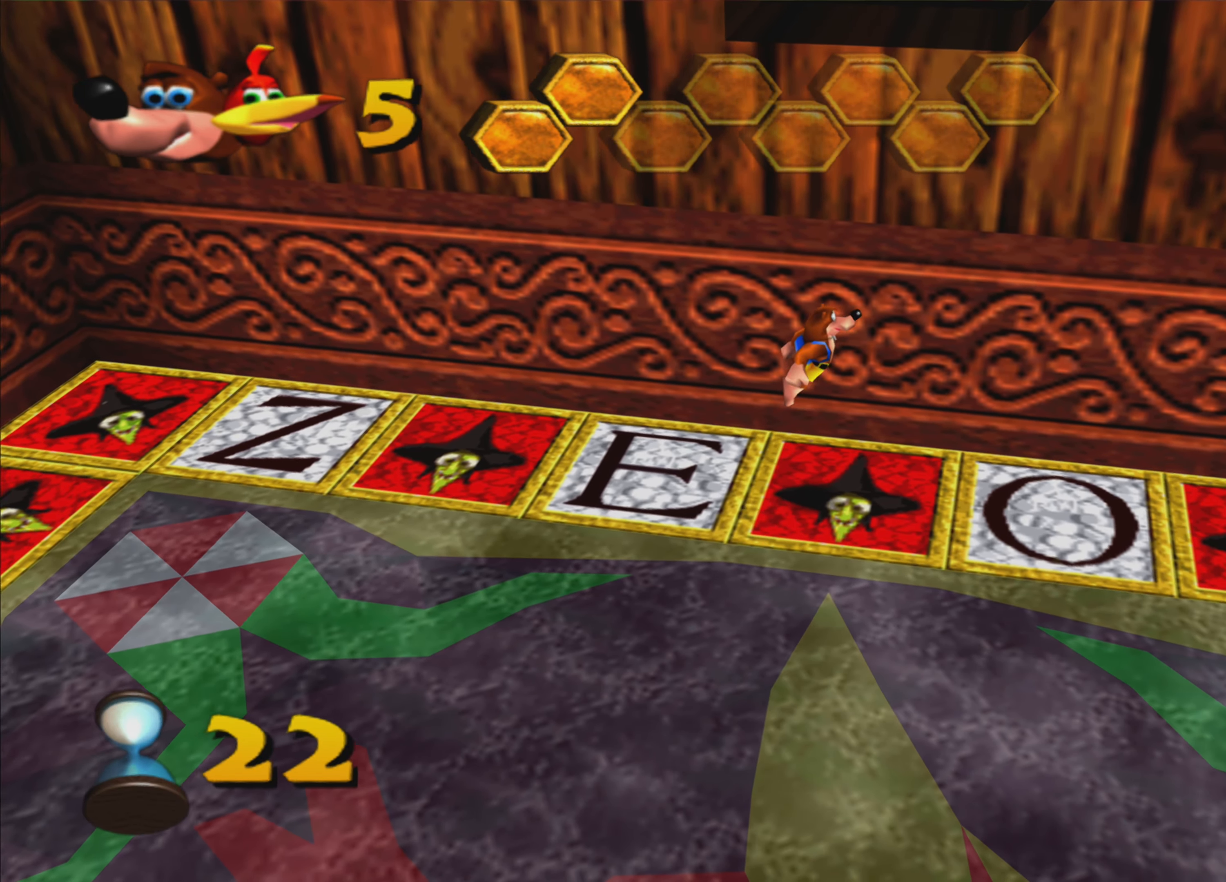
{"buttons": ["R2"], "left_stick": "center", "right_stick": "center", "events": []}